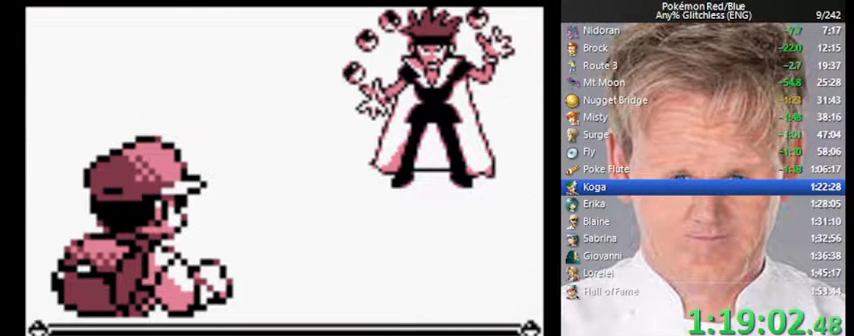
Gameplay with a controller (Nintendo layout); each line is a JSON object with the inputs held at the frame after it. "events" lists button and stick changes between this image and that frame as [ms after this image, input, new state], when the widget could be followed in between. Not read: L3 R3.
{"buttons": ["A", "B"], "events": [[467, "B", "down"], [500, "A", "down"]]}
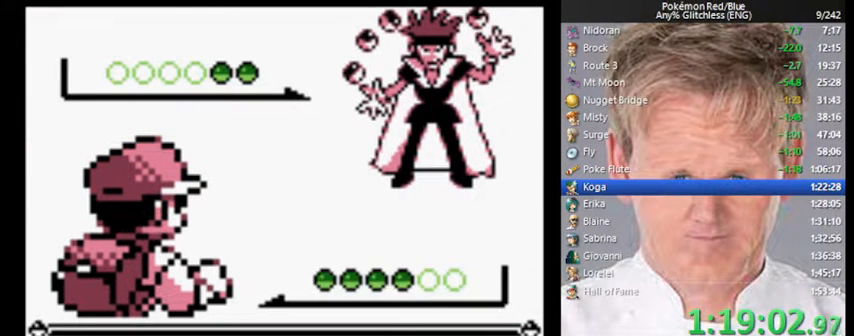
{"buttons": [], "events": [[67, "B", "up"], [100, "A", "up"]]}
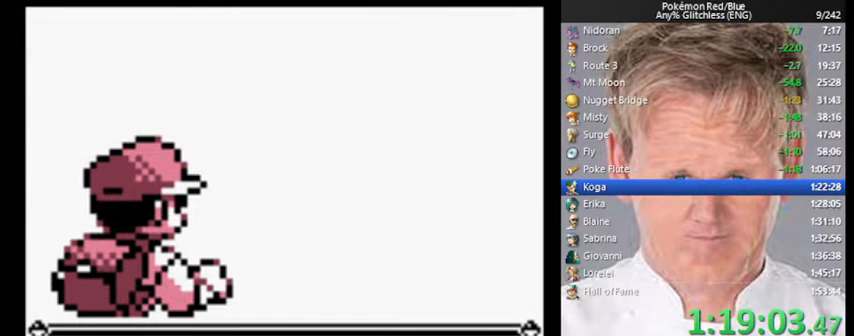
{"buttons": [], "events": []}
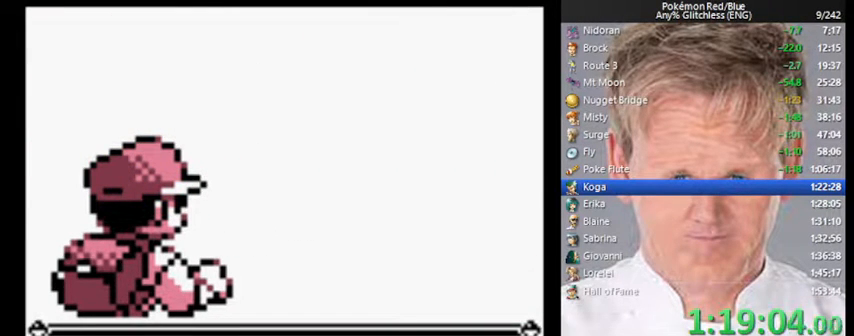
{"buttons": [], "events": []}
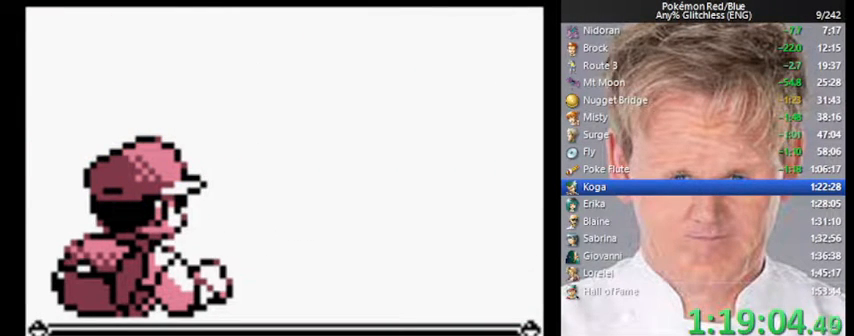
{"buttons": [], "events": []}
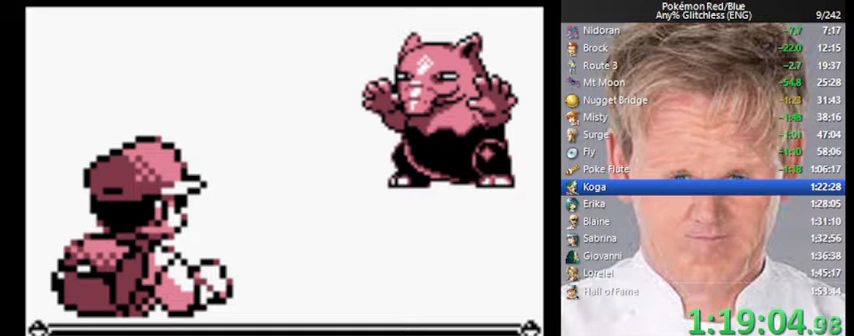
{"buttons": [], "events": []}
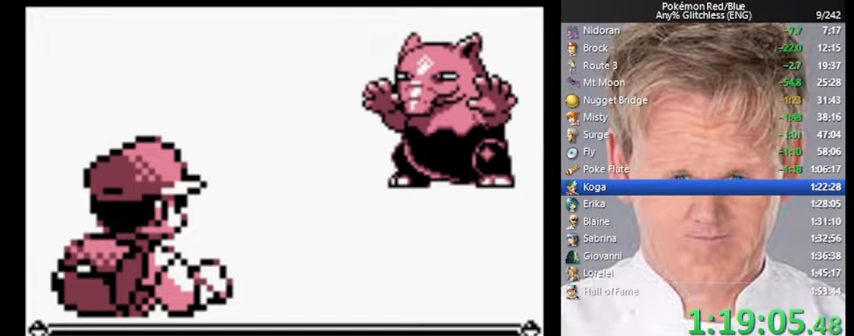
{"buttons": [], "events": []}
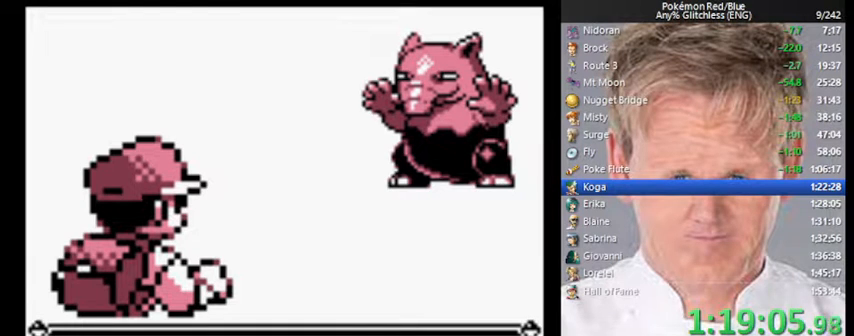
{"buttons": [], "events": []}
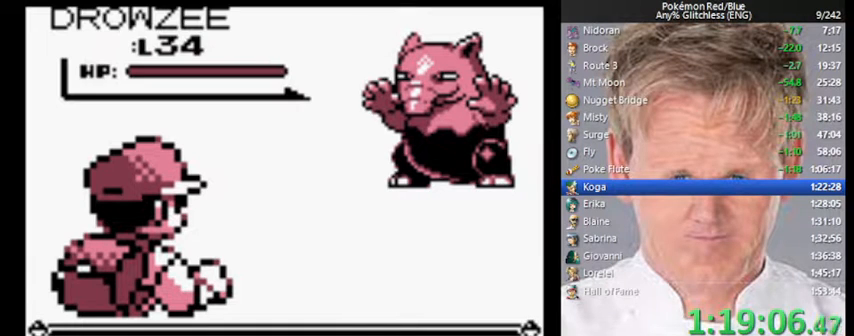
{"buttons": [], "events": []}
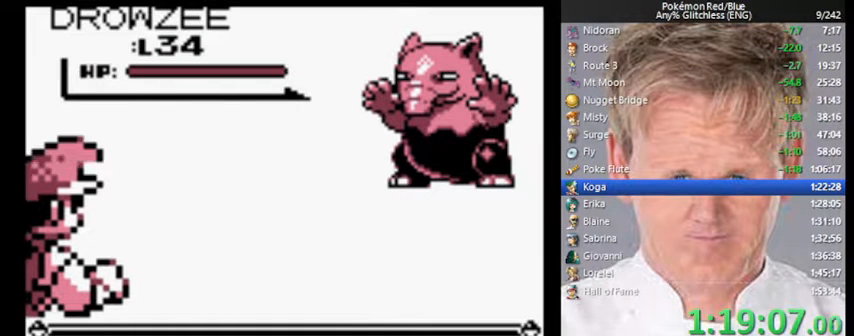
{"buttons": [], "events": []}
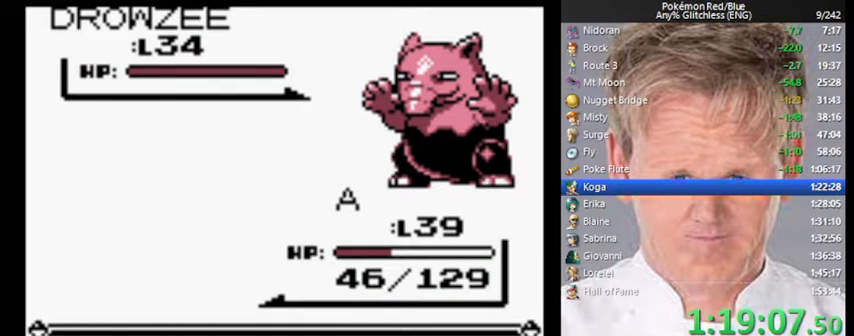
{"buttons": ["A"], "events": [[133, "A", "down"]]}
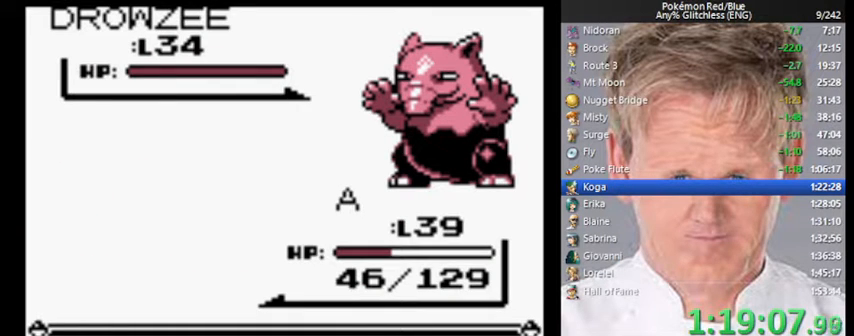
{"buttons": ["A"], "events": []}
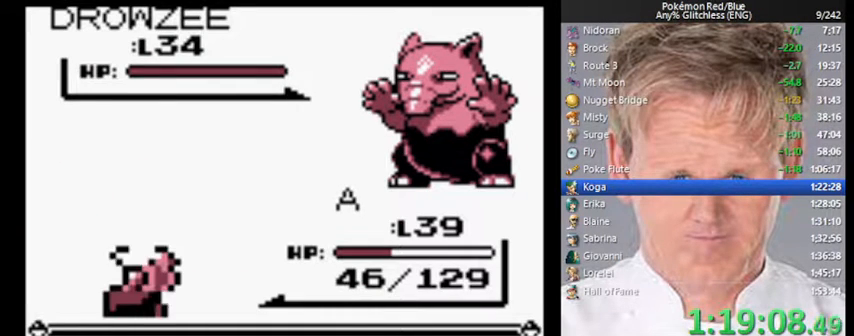
{"buttons": ["A"], "events": []}
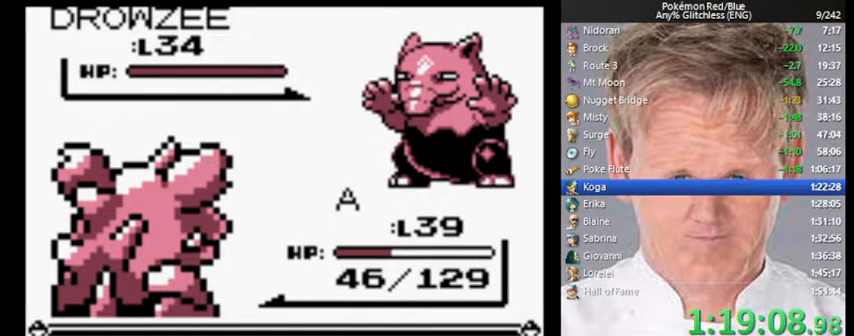
{"buttons": ["A"], "events": []}
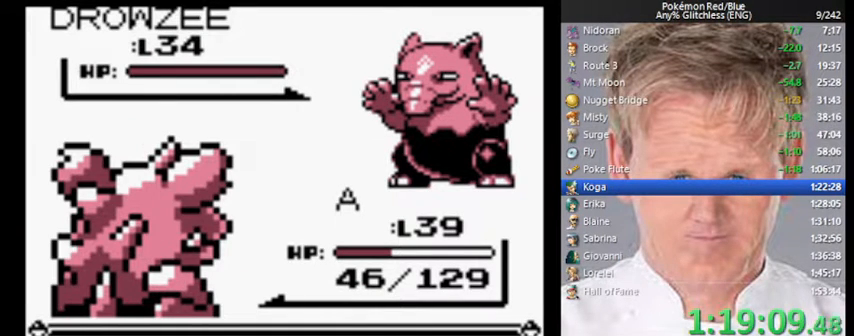
{"buttons": ["A"], "events": []}
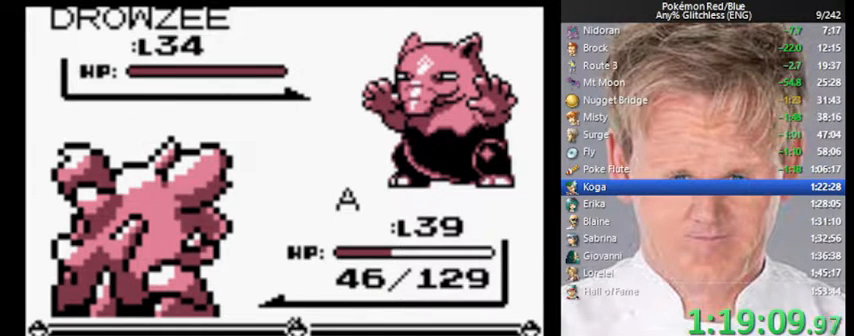
{"buttons": [], "events": [[67, "DPAD_DOWN", "down"], [100, "A", "up"], [233, "A", "down"], [233, "DPAD_DOWN", "up"], [333, "A", "up"]]}
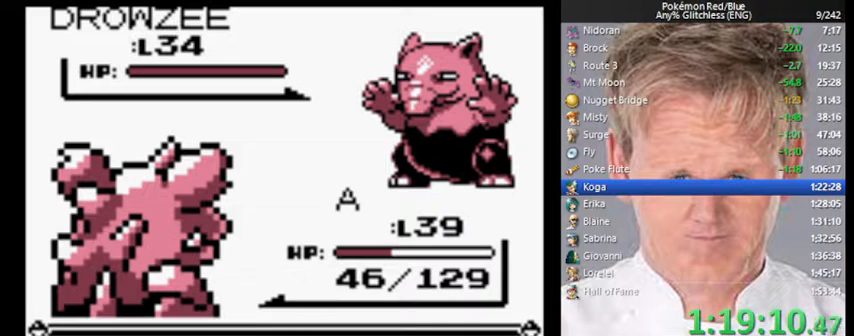
{"buttons": [], "events": []}
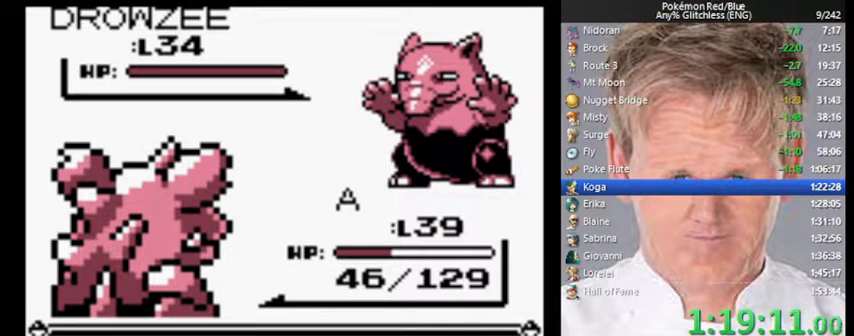
{"buttons": [], "events": []}
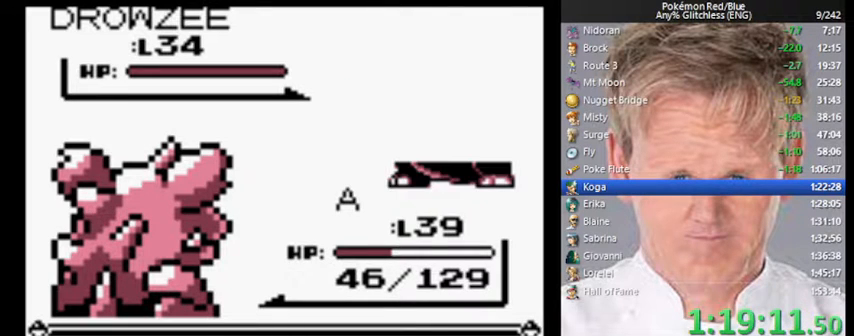
{"buttons": [], "events": []}
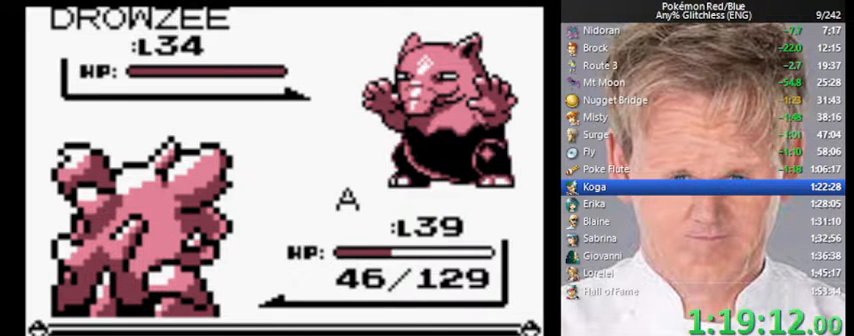
{"buttons": [], "events": []}
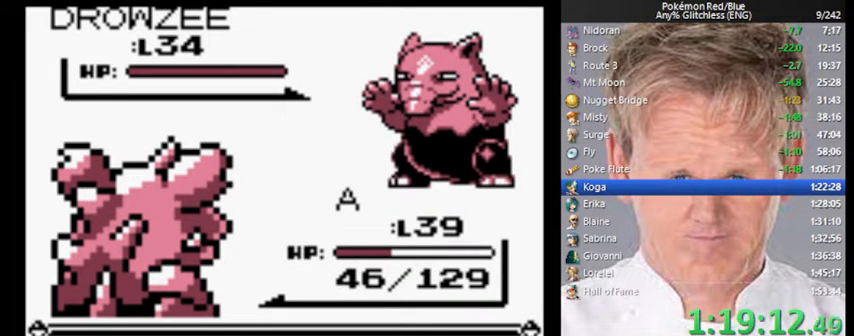
{"buttons": [], "events": []}